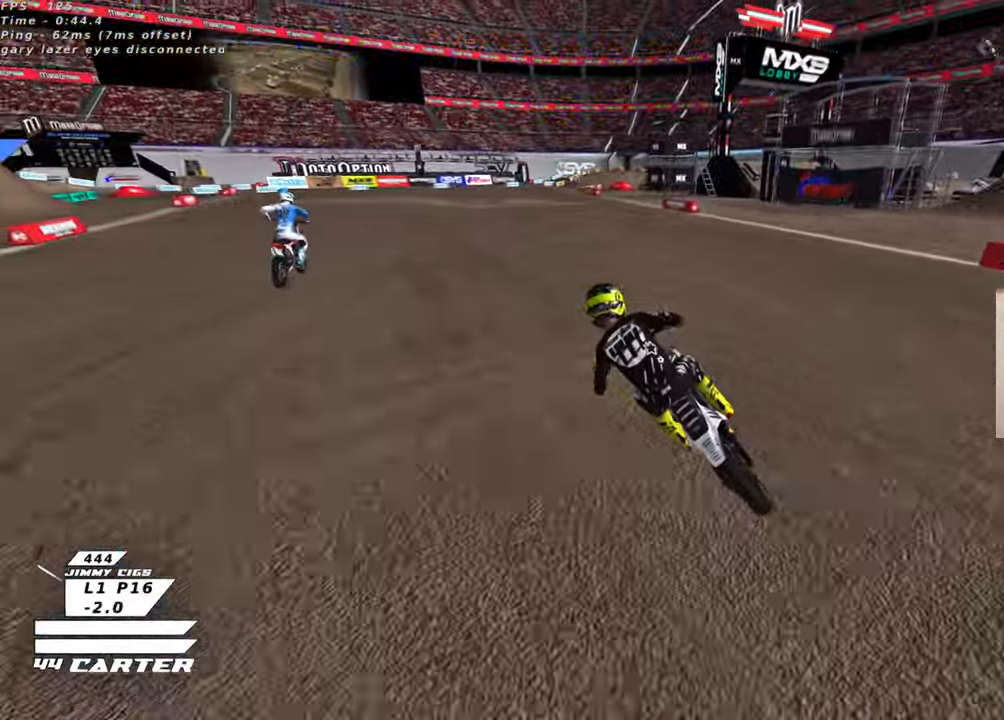
Gameplay with a controller (Xbox layout); each line is a JSON object with the inputs held at the frame after it. "events" lists button and stick changes between this image and that frame as [ms after this image, input, new state], when the widget could be followed in between.
{"buttons": ["R2"], "left_stick": "center", "right_stick": "center", "events": [[16, "left_stick", "up-right"], [166, "left_stick", "down-right"], [216, "left_stick", "down"], [350, "left_stick", "center"]]}
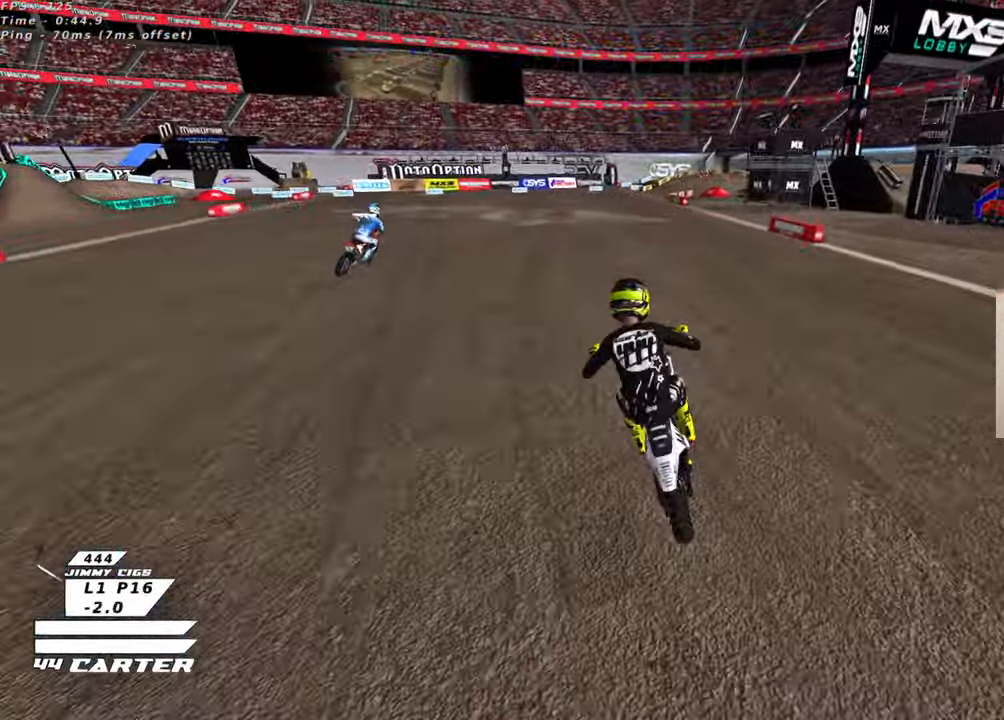
{"buttons": ["R2"], "left_stick": "up-right", "right_stick": "center", "events": [[83, "left_stick", "up-right"]]}
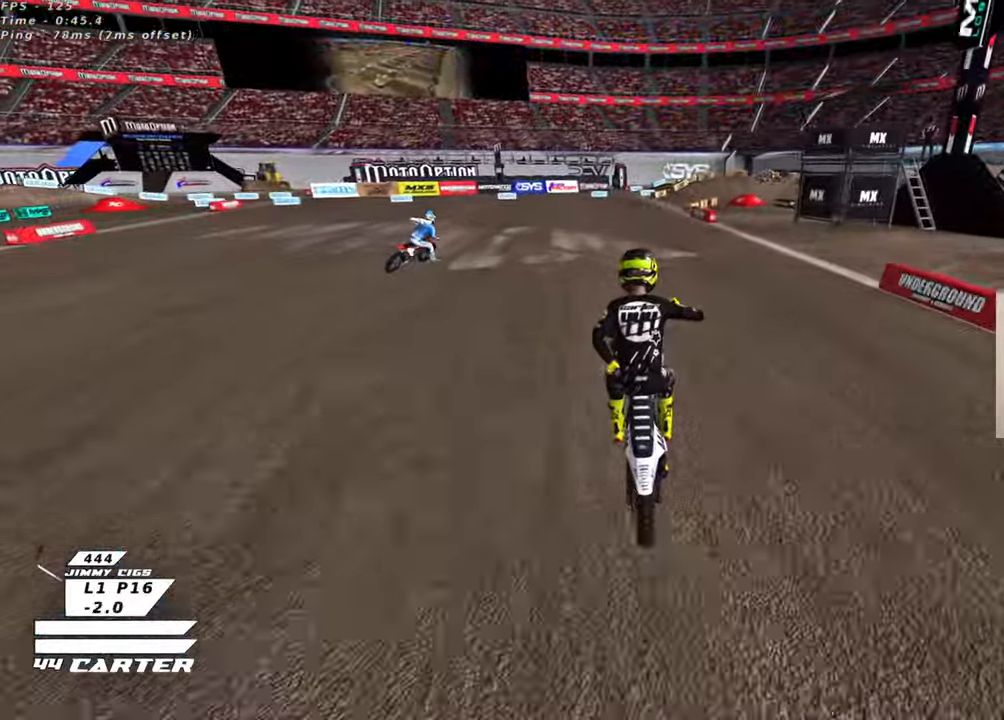
{"buttons": ["R2"], "left_stick": "right", "right_stick": "center", "events": [[150, "A", "down"], [300, "A", "up"], [383, "left_stick", "right"]]}
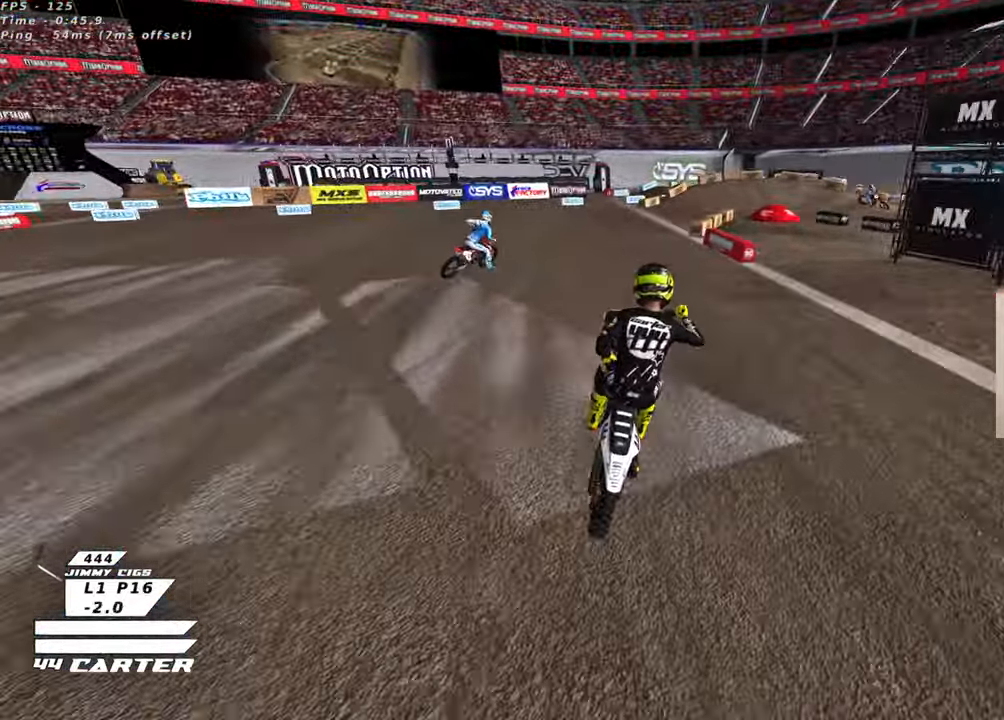
{"buttons": [], "left_stick": "center", "right_stick": "center", "events": [[133, "X", "down"], [233, "R2", "up"], [233, "X", "up"], [250, "left_stick", "down-left"], [333, "X", "down"], [350, "left_stick", "down"], [416, "X", "up"], [500, "left_stick", "center"]]}
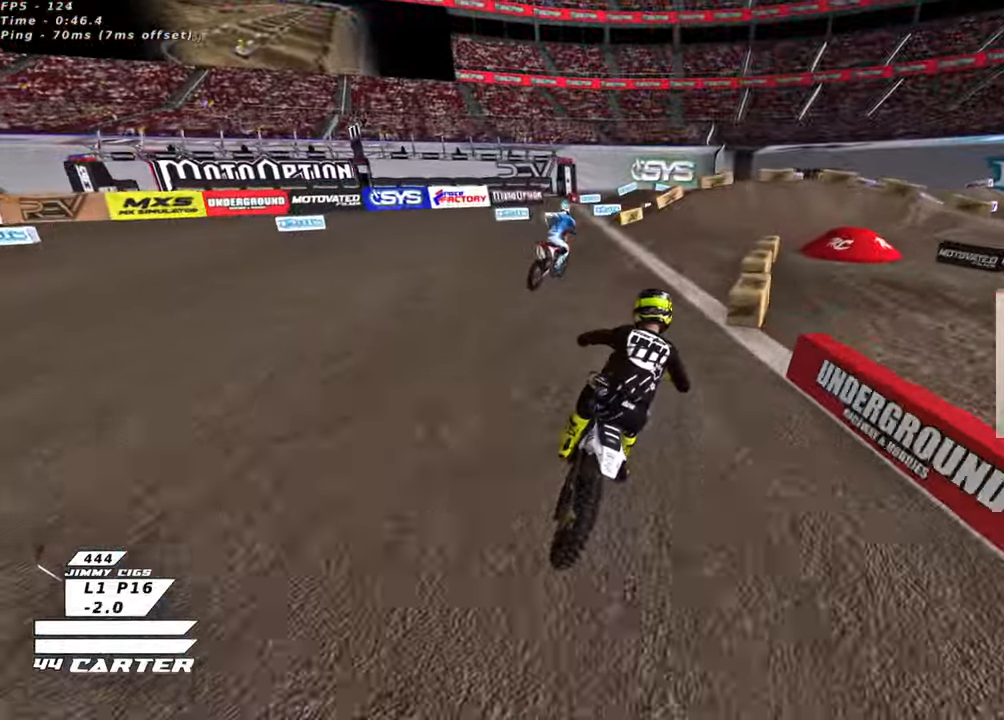
{"buttons": ["L2", "R2"], "left_stick": "up-right", "right_stick": "center", "events": [[33, "R2", "down"], [66, "left_stick", "right"], [266, "left_stick", "center"], [350, "left_stick", "right"], [416, "X", "down"], [450, "left_stick", "up-right"], [500, "L2", "down"], [500, "X", "up"]]}
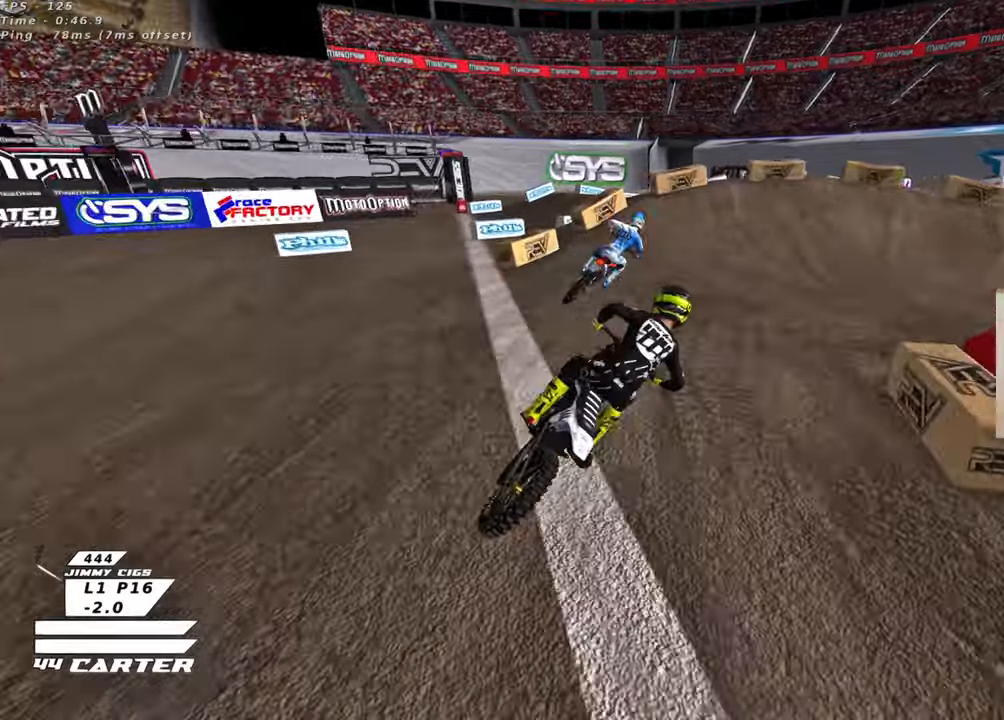
{"buttons": ["L2"], "left_stick": "up-right", "right_stick": "center", "events": [[100, "X", "down"], [183, "X", "up"], [383, "R2", "up"]]}
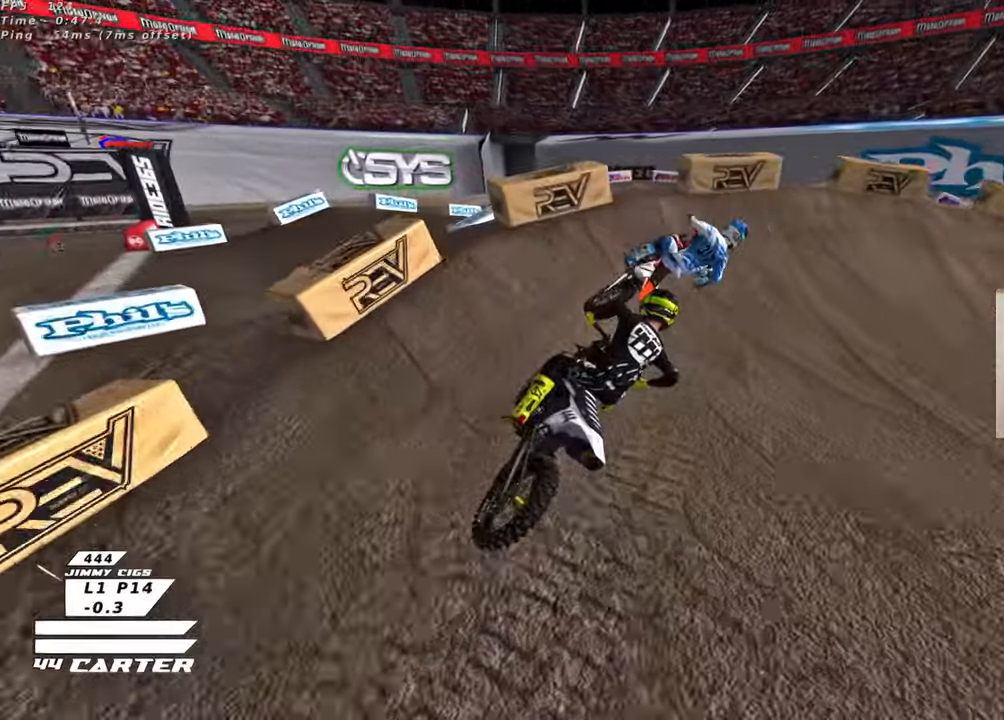
{"buttons": ["L2", "R2", "R3"], "left_stick": "up-right", "right_stick": "left", "events": [[283, "right_stick", "down-left"], [333, "R2", "down"], [333, "R3", "down"], [400, "right_stick", "left"]]}
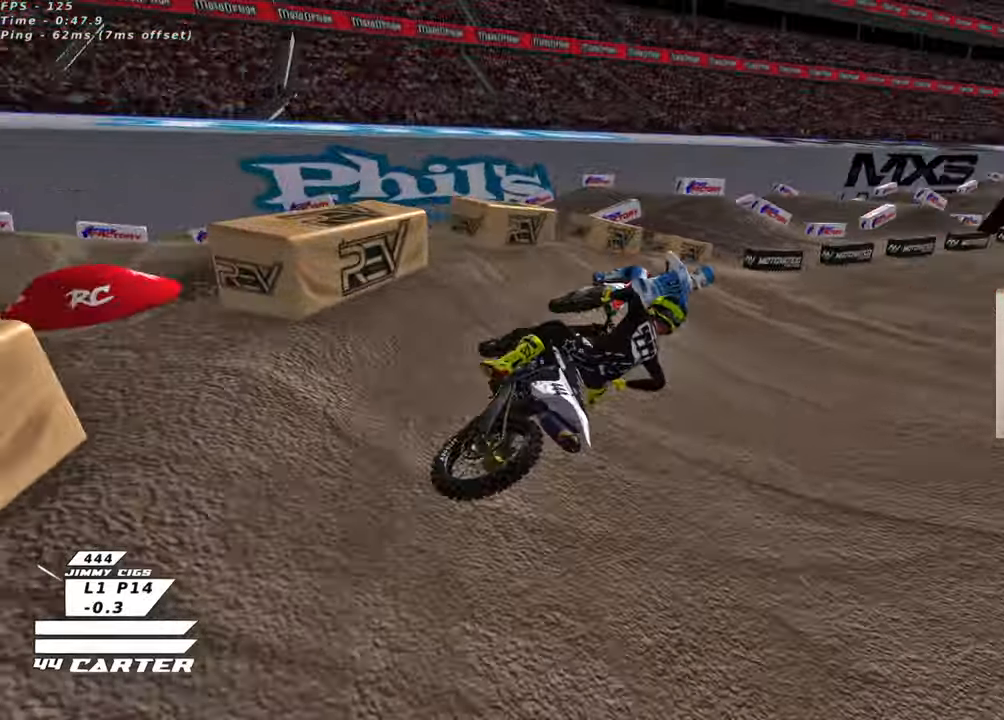
{"buttons": ["R2", "R3"], "left_stick": "up-left", "right_stick": "left", "events": [[100, "L2", "up"], [100, "left_stick", "up"], [233, "left_stick", "up-left"]]}
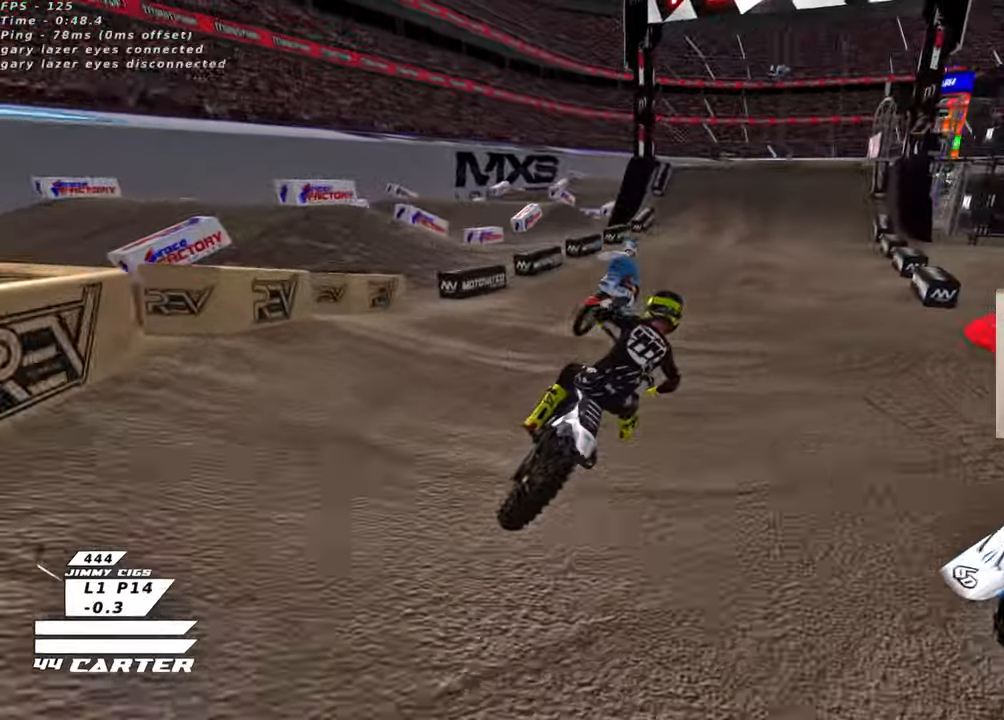
{"buttons": ["R2"], "left_stick": "down", "right_stick": "center", "events": [[400, "left_stick", "down-left"], [416, "R3", "up"], [466, "left_stick", "down"], [483, "right_stick", "center"]]}
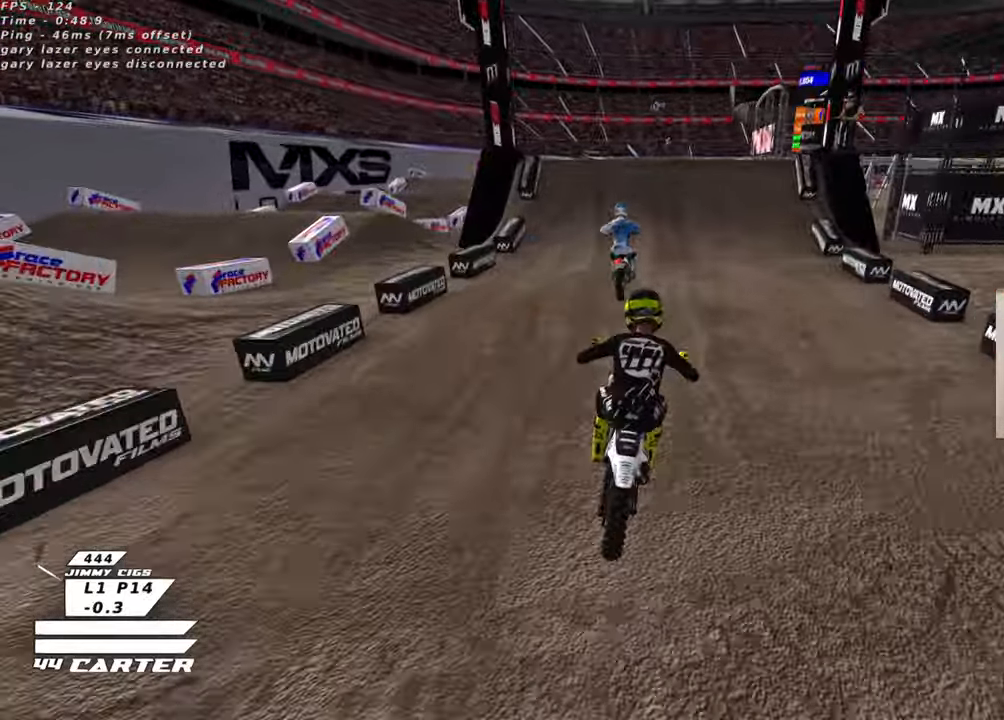
{"buttons": ["R2"], "left_stick": "right", "right_stick": "center", "events": [[116, "A", "down"], [233, "left_stick", "center"], [266, "A", "up"], [316, "left_stick", "up"], [350, "A", "down"], [483, "A", "up"], [500, "left_stick", "right"]]}
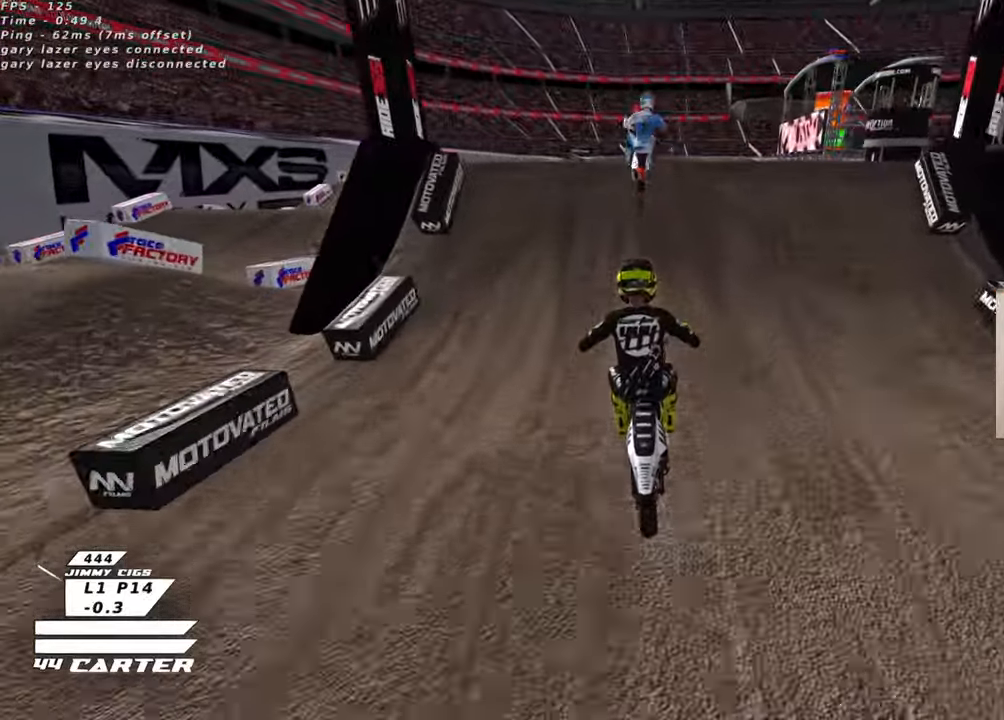
{"buttons": ["R2"], "left_stick": "down-left", "right_stick": "center", "events": [[316, "left_stick", "down-right"], [333, "R2", "up"], [416, "left_stick", "down-left"], [500, "R2", "down"]]}
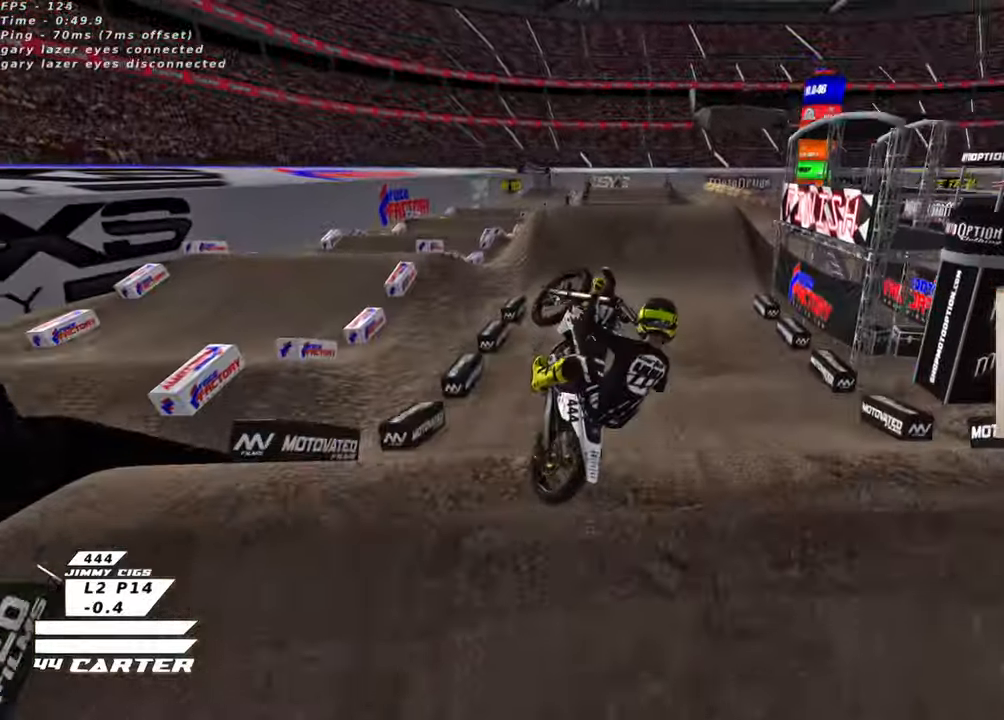
{"buttons": ["A", "R2"], "left_stick": "right", "right_stick": "center", "events": [[200, "left_stick", "right"], [250, "A", "down"], [366, "A", "up"], [466, "A", "down"]]}
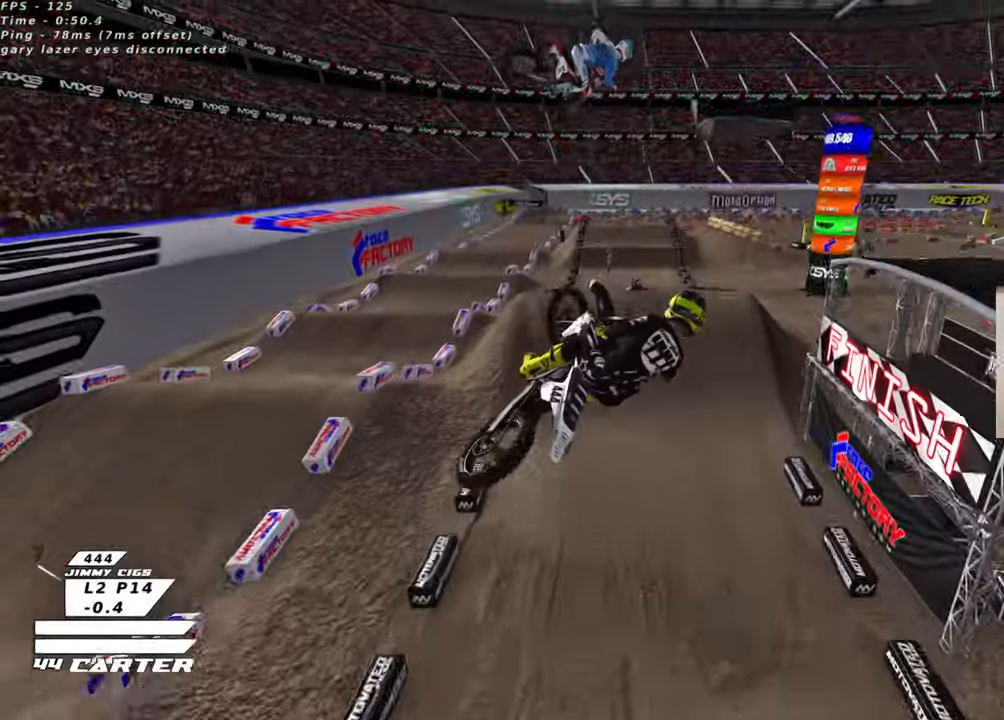
{"buttons": [], "left_stick": "center", "right_stick": "center", "events": [[66, "A", "up"], [166, "left_stick", "center"], [316, "R2", "up"]]}
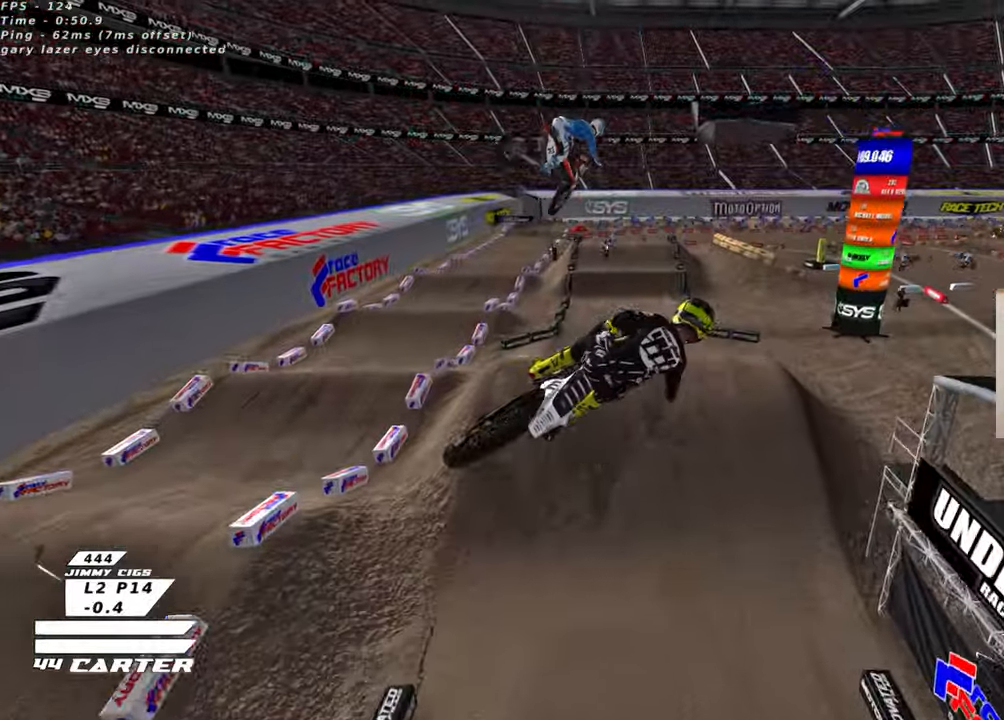
{"buttons": [], "left_stick": "center", "right_stick": "center", "events": [[150, "L1", "down"], [266, "L1", "up"]]}
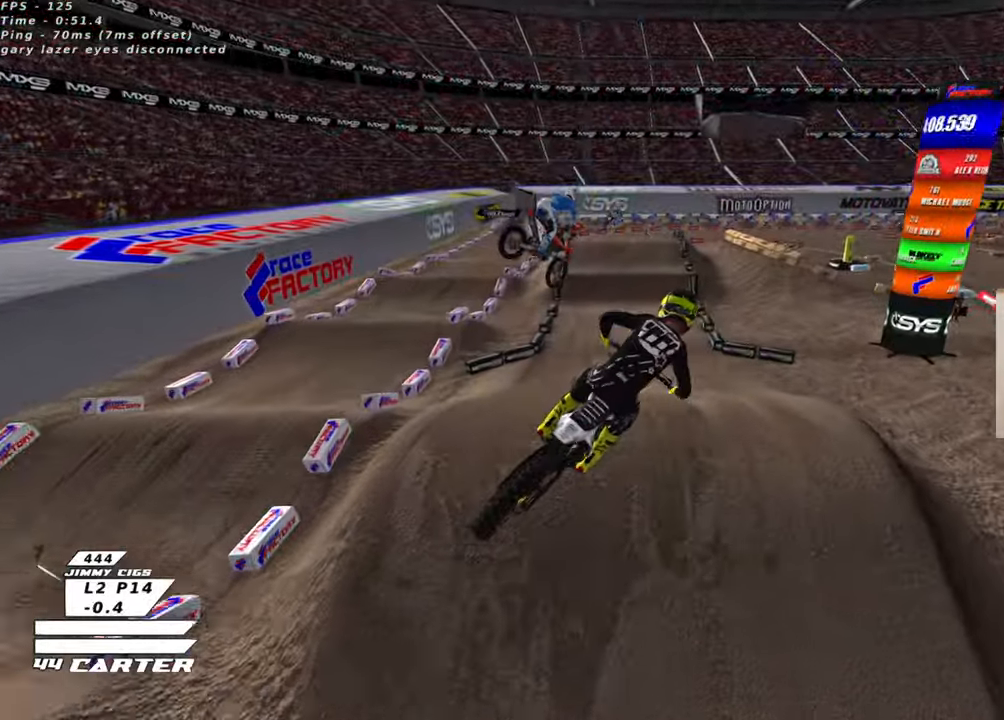
{"buttons": ["X", "R2"], "left_stick": "up-left", "right_stick": "center", "events": [[366, "left_stick", "up"], [433, "R2", "down"], [466, "X", "down"], [500, "left_stick", "up-left"]]}
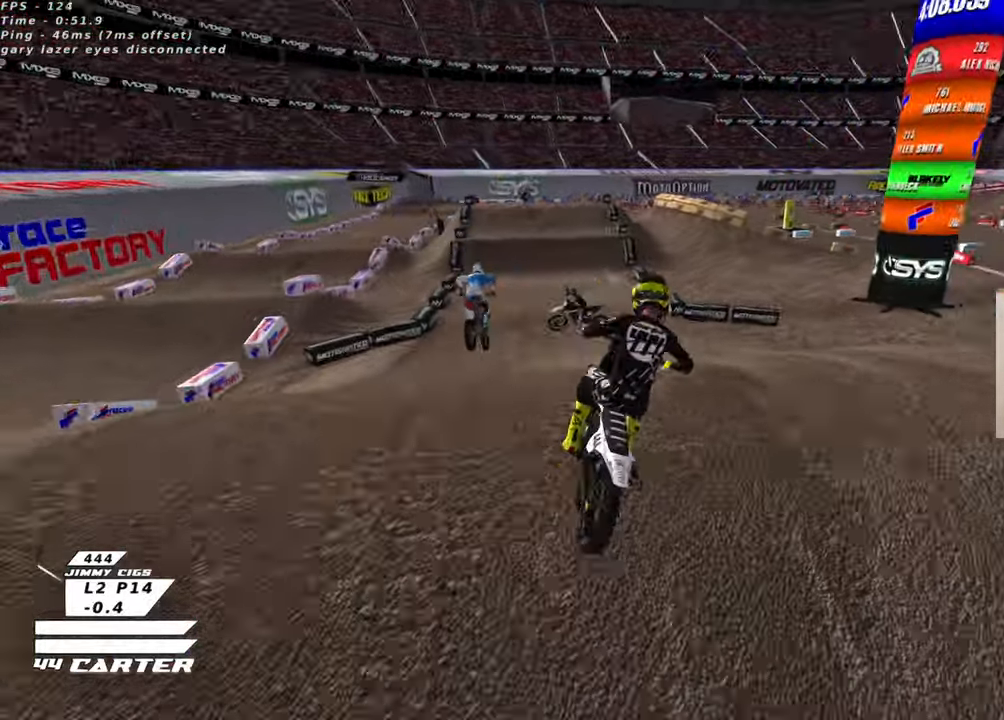
{"buttons": [], "left_stick": "up-right", "right_stick": "center", "events": [[66, "X", "up"], [150, "X", "down"], [183, "left_stick", "center"], [250, "X", "up"], [283, "R2", "up"], [283, "left_stick", "up-left"], [333, "left_stick", "up"], [366, "X", "down"], [433, "left_stick", "up-right"], [450, "X", "up"]]}
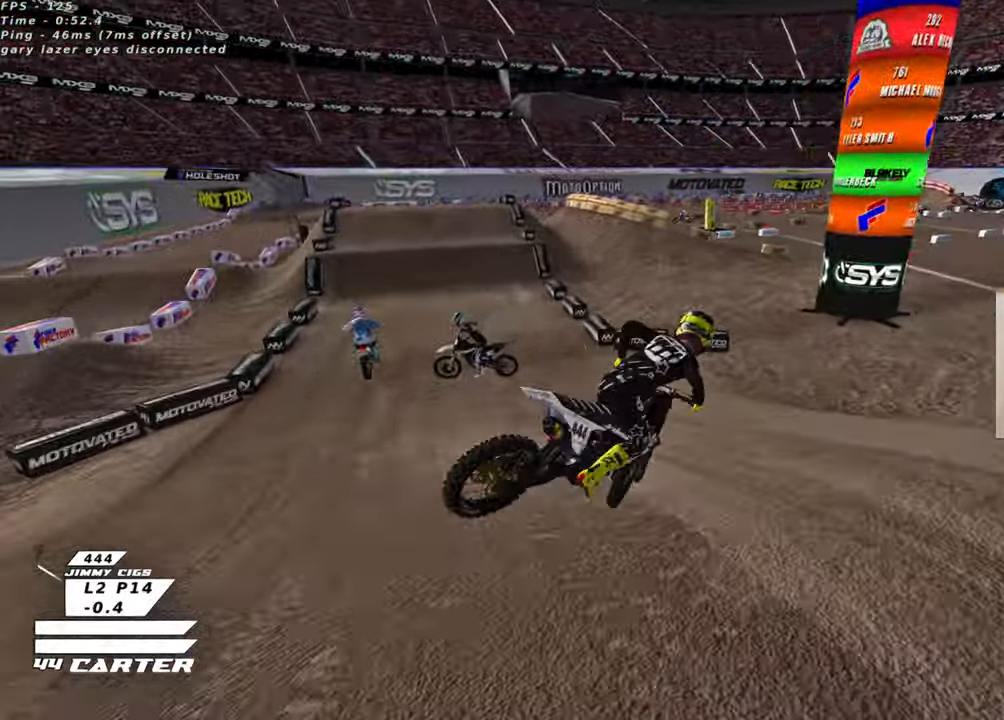
{"buttons": ["X"], "left_stick": "left", "right_stick": "center", "events": [[33, "X", "down"], [133, "X", "up"], [166, "left_stick", "right"], [233, "X", "down"], [333, "X", "up"], [433, "left_stick", "left"], [466, "X", "down"]]}
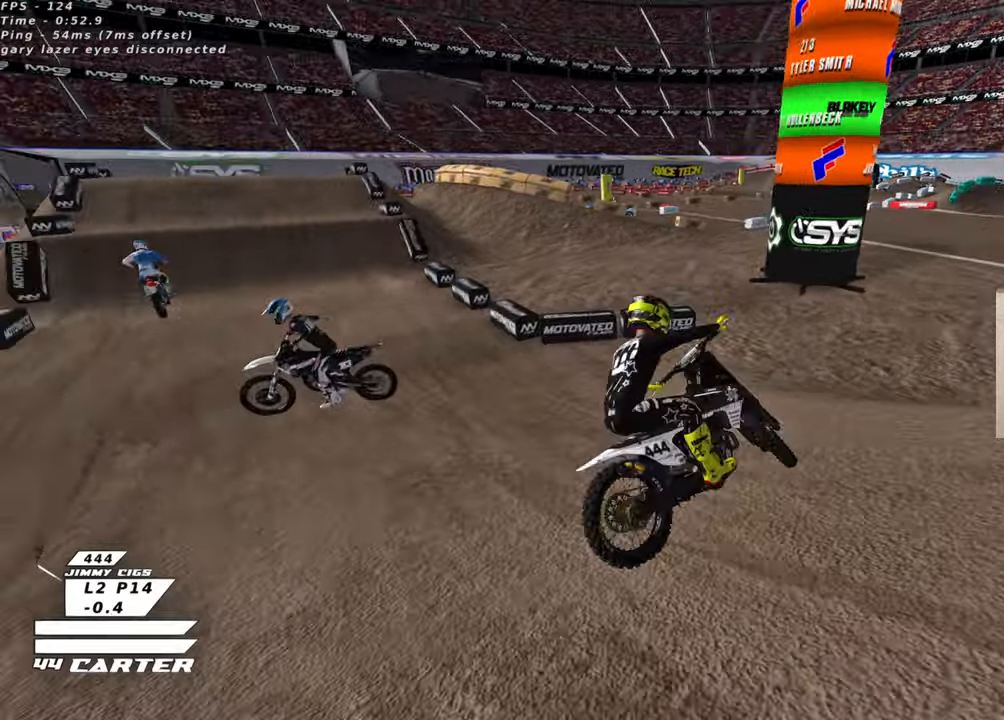
{"buttons": ["X"], "left_stick": "right", "right_stick": "center", "events": [[50, "X", "up"], [50, "left_stick", "up-left"], [183, "X", "down"], [283, "left_stick", "up-right"], [300, "X", "up"], [416, "left_stick", "right"], [450, "X", "down"]]}
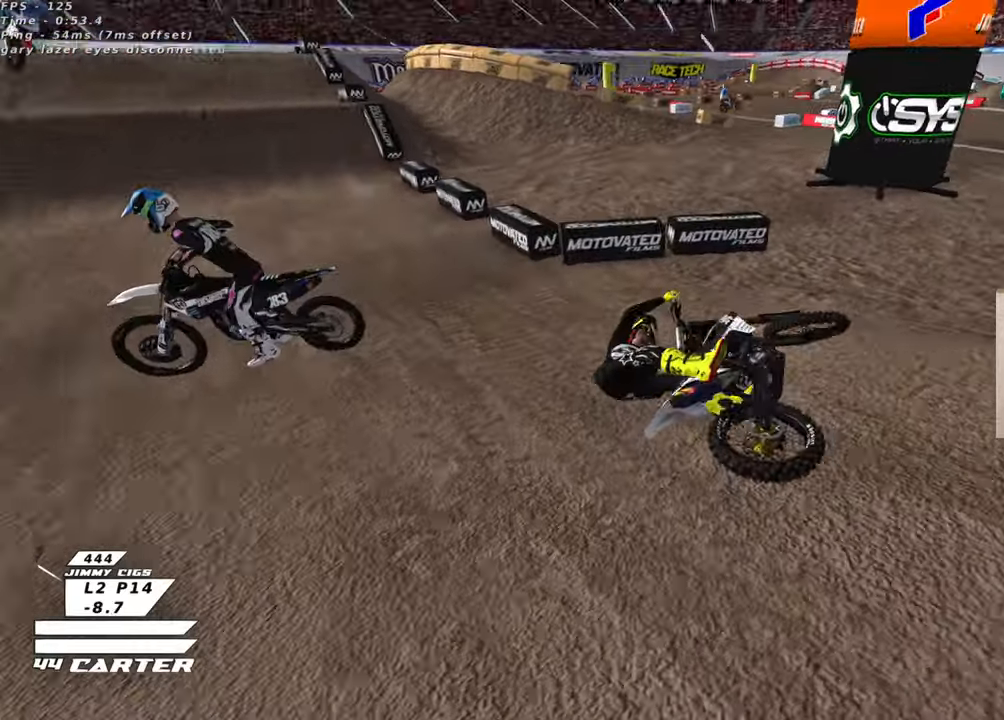
{"buttons": [], "left_stick": "center", "right_stick": "center", "events": [[16, "X", "up"], [300, "left_stick", "center"]]}
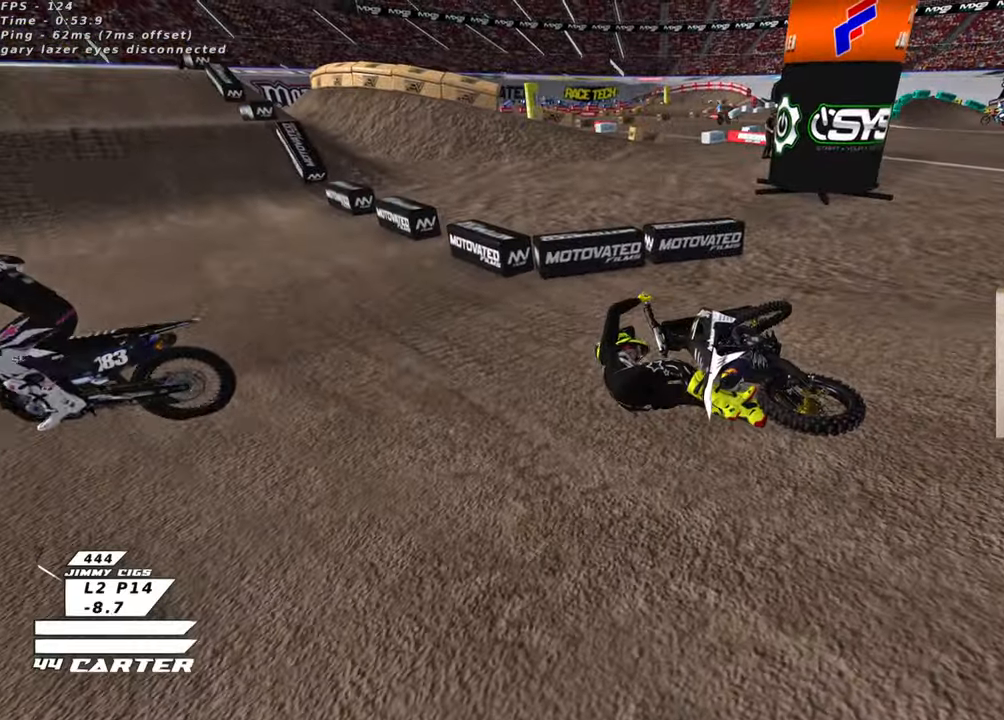
{"buttons": ["X"], "left_stick": "center", "right_stick": "center", "events": [[200, "X", "down"], [200, "left_stick", "right"], [316, "X", "up"], [366, "left_stick", "center"], [466, "X", "down"]]}
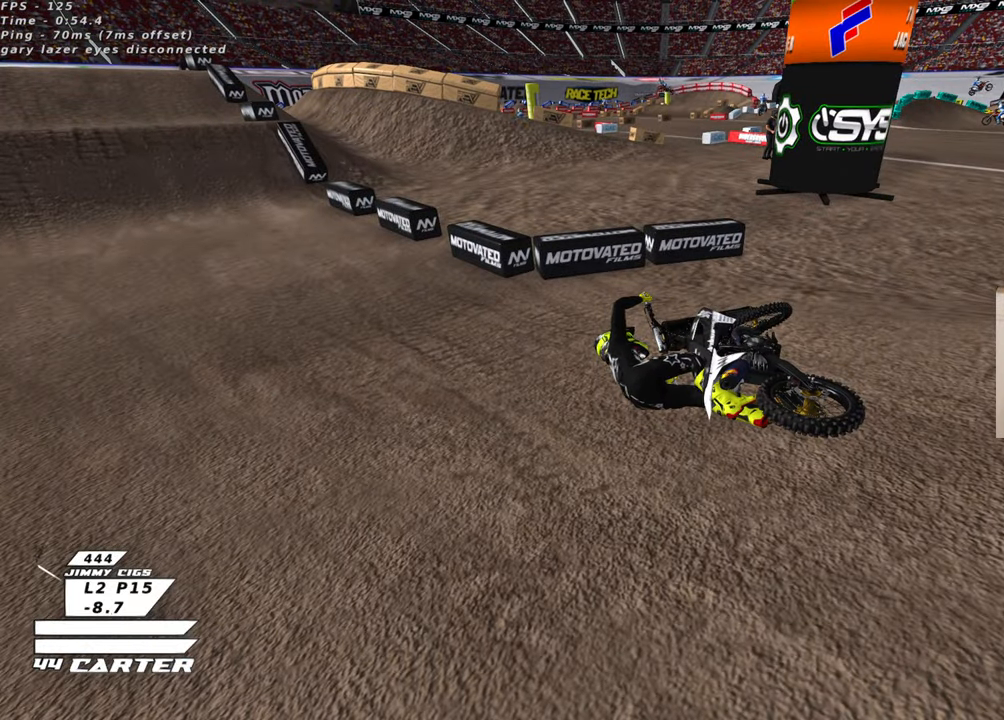
{"buttons": [], "left_stick": "center", "right_stick": "center", "events": [[116, "X", "up"]]}
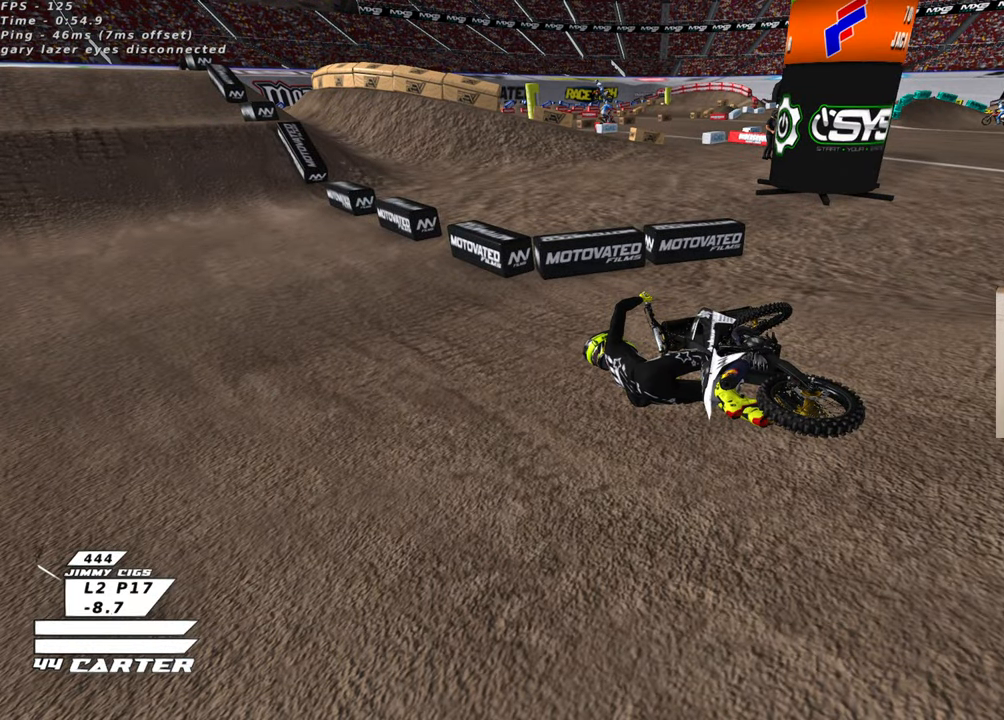
{"buttons": [], "left_stick": "center", "right_stick": "center", "events": []}
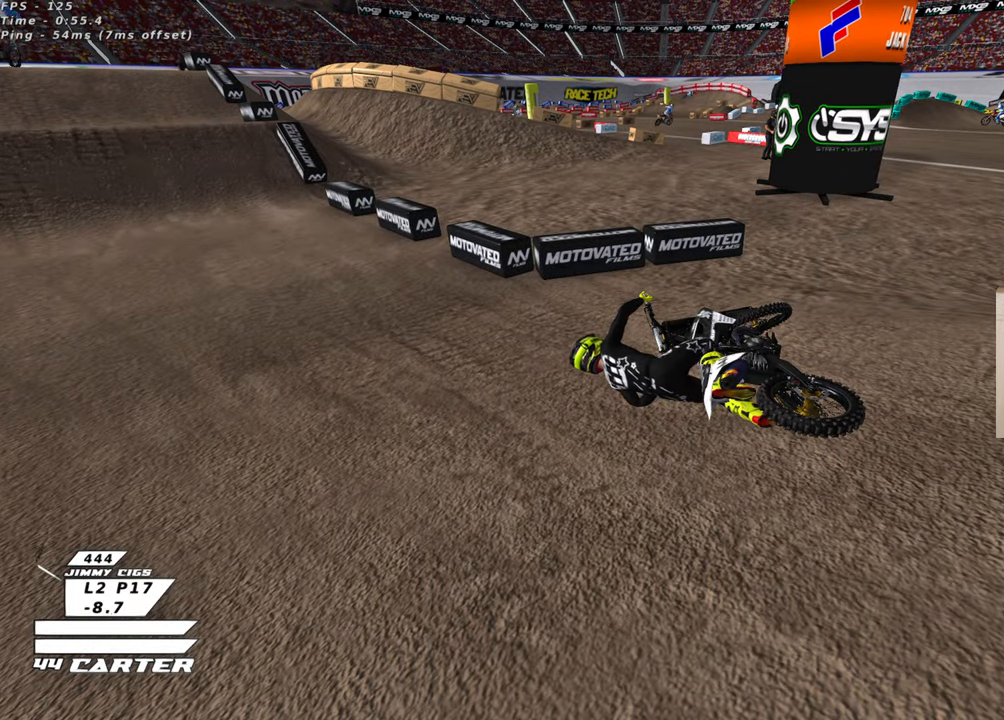
{"buttons": [], "left_stick": "center", "right_stick": "center", "events": []}
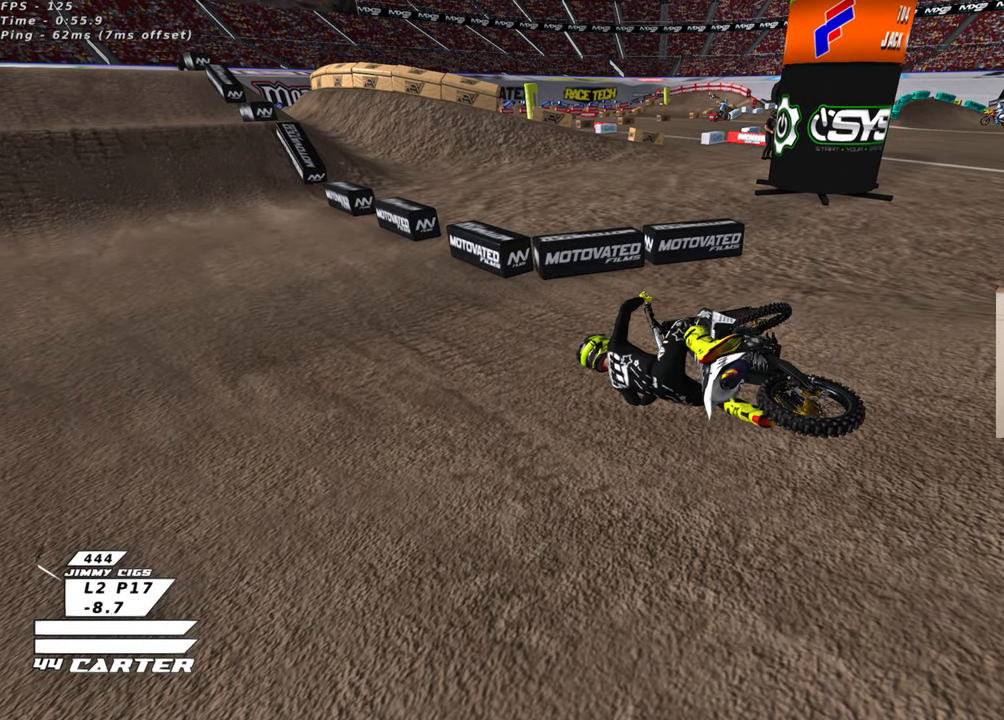
{"buttons": [], "left_stick": "center", "right_stick": "center", "events": []}